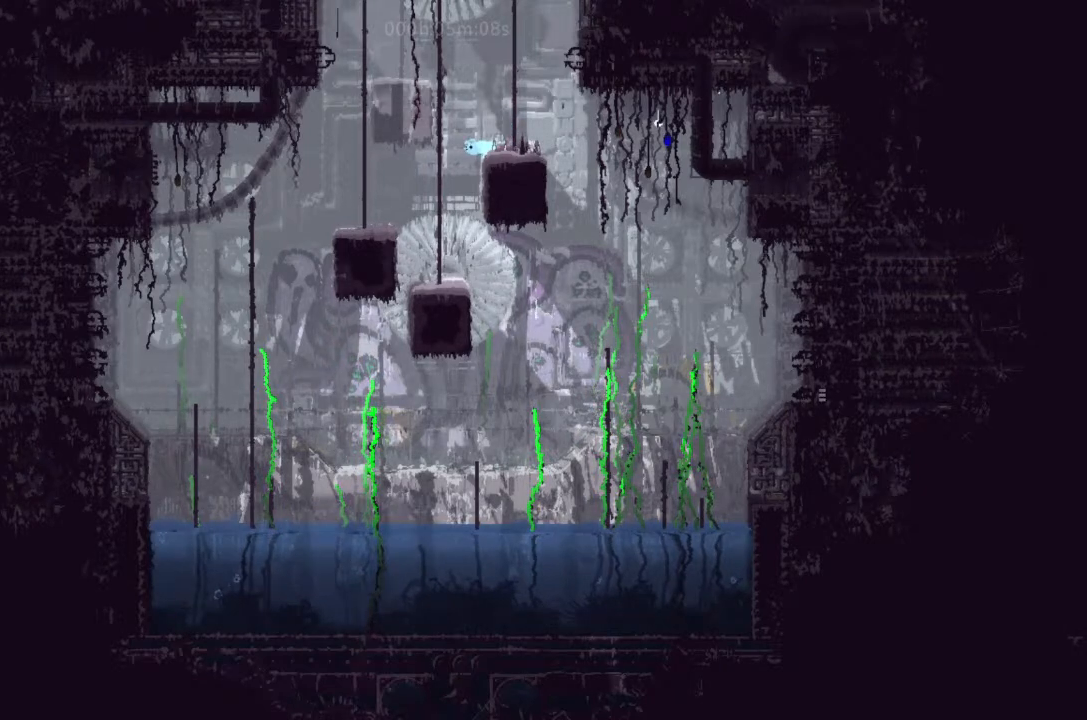
Gameplay with keyboard and mouse; each line is a JSON object with the keys held at the frame after it. "events" lists presses ("down") and releases ("up") of "down", "g", "j", "left", "right", "t" and "up" between this image and that frame as [ms after this image, input, new state], when the widget could be followed in between. No other keys are recorded. Mouse buttons are not recorded. Not read: mouse_move.
{"keys": ["right"], "events": [[33, "up", "down"], [167, "up", "up"], [467, "right", "down"]]}
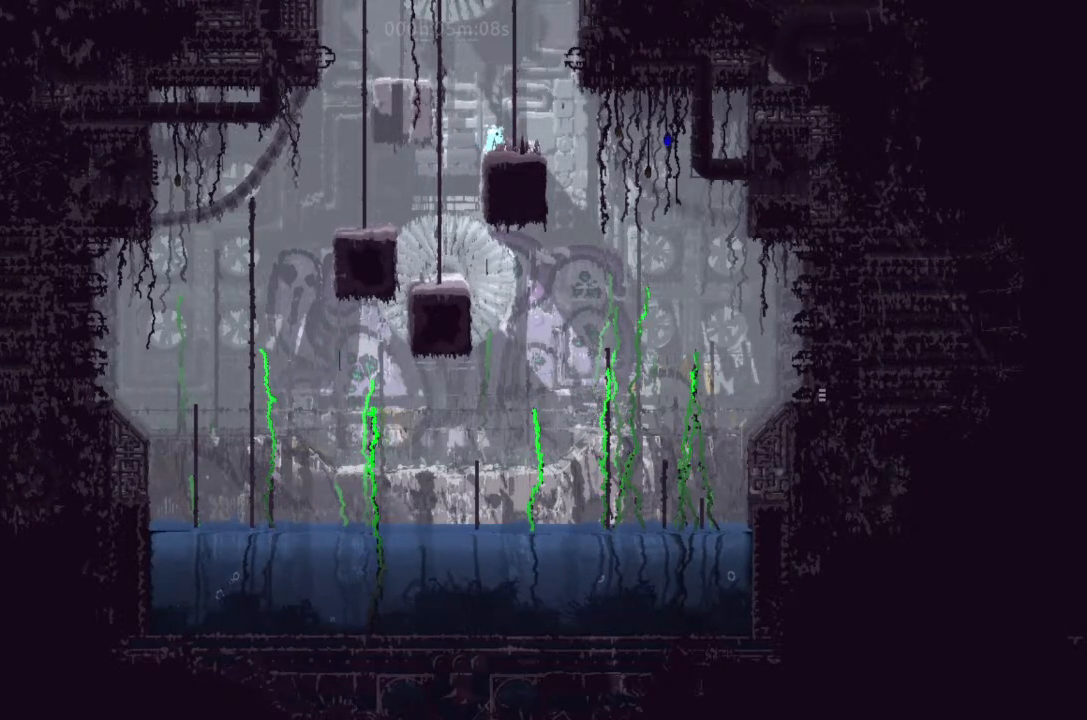
{"keys": [], "events": [[33, "right", "up"], [133, "down", "down"], [200, "down", "up"], [367, "right", "down"], [400, "right", "up"]]}
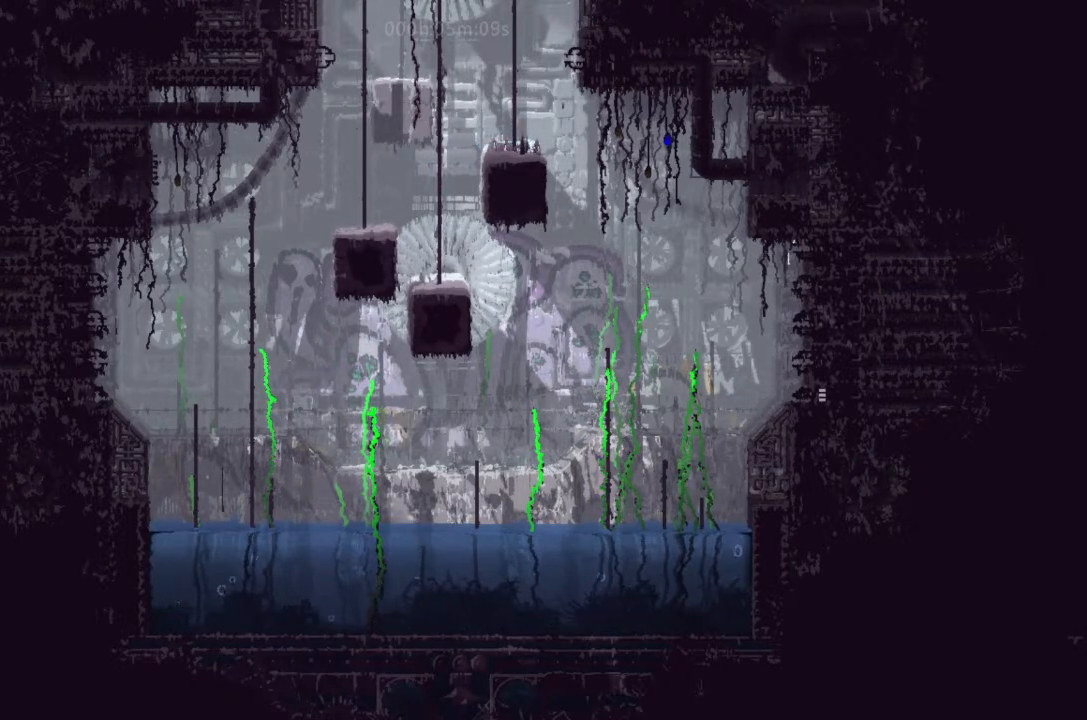
{"keys": ["j"], "events": [[33, "j", "down"]]}
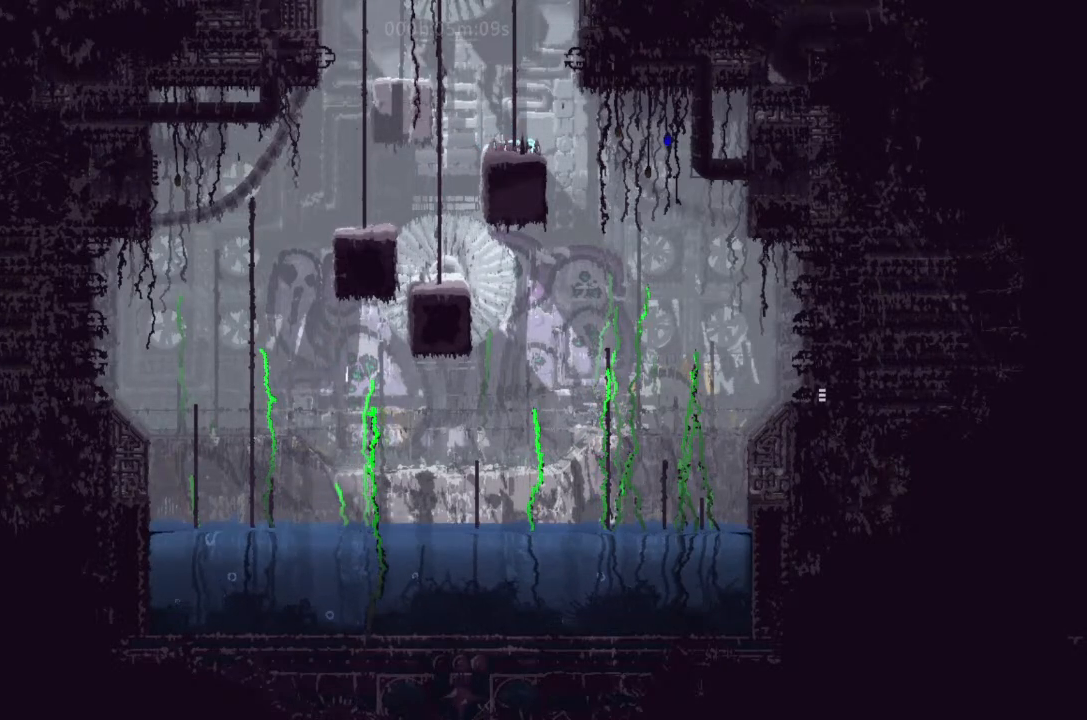
{"keys": ["g", "right"], "events": [[233, "j", "up"], [233, "right", "down"], [500, "g", "down"]]}
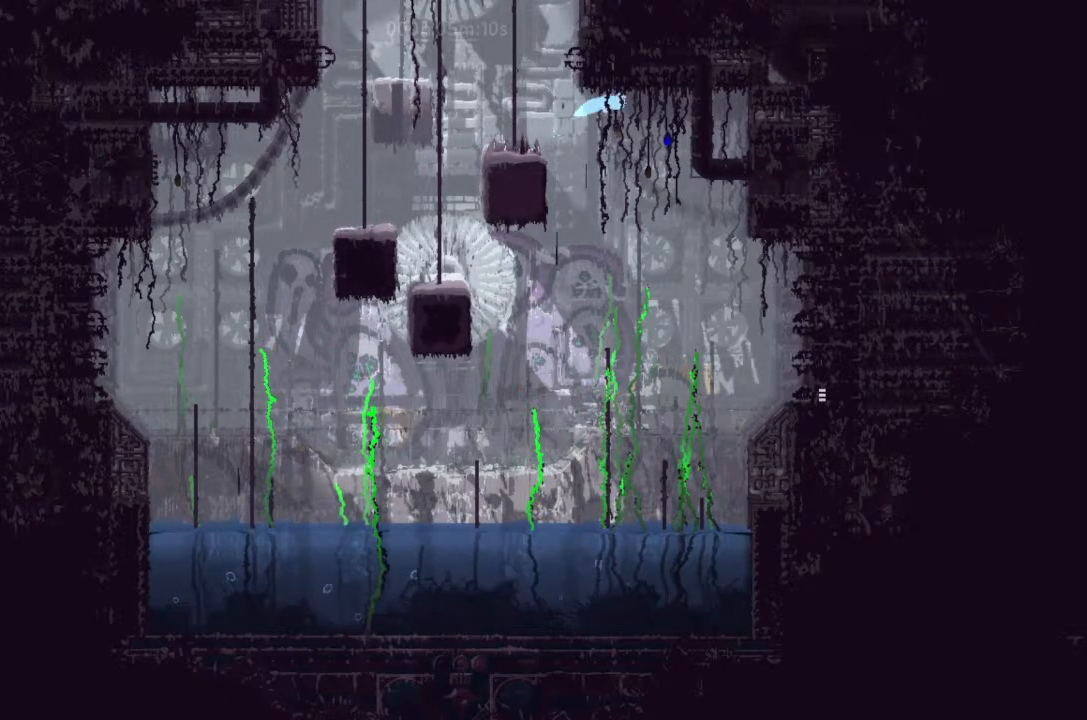
{"keys": ["right"], "events": [[167, "g", "up"], [333, "g", "down"], [467, "g", "up"]]}
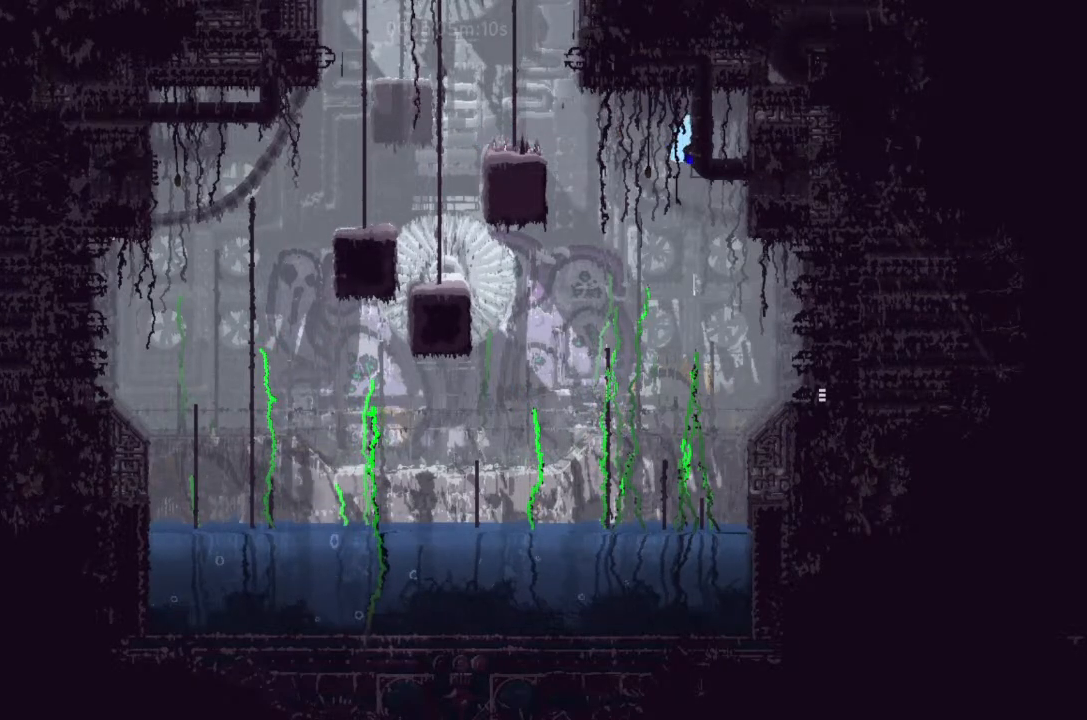
{"keys": ["right"], "events": [[333, "up", "down"], [500, "up", "up"]]}
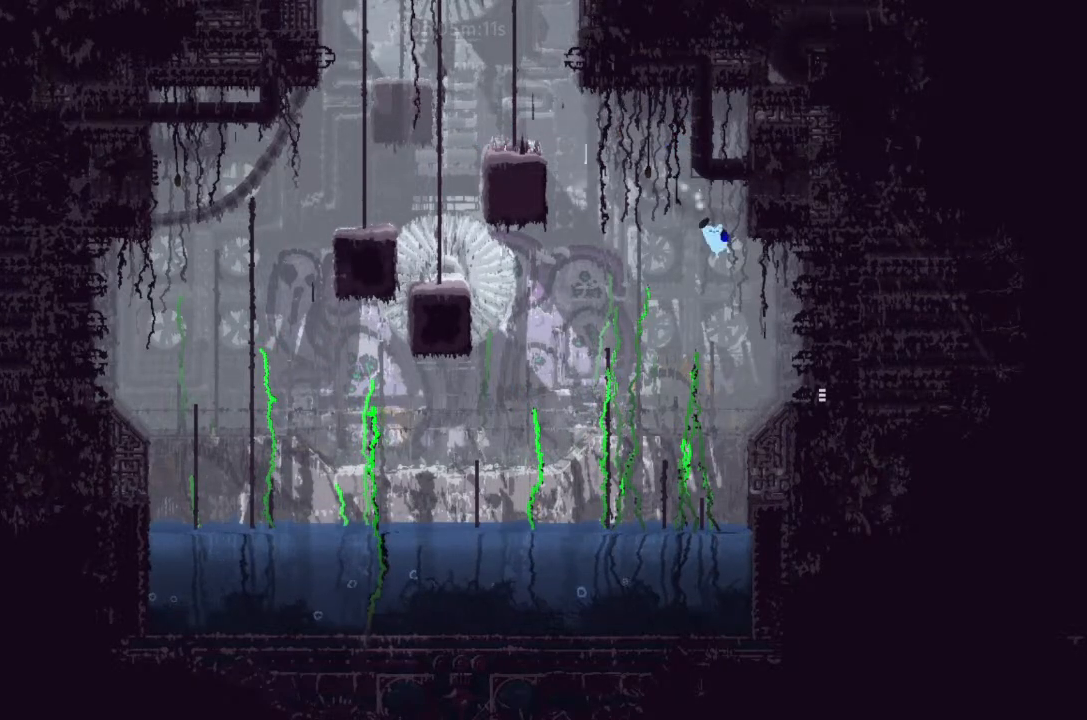
{"keys": ["right"], "events": [[133, "up", "down"], [233, "up", "up"], [333, "right", "up"], [400, "right", "down"]]}
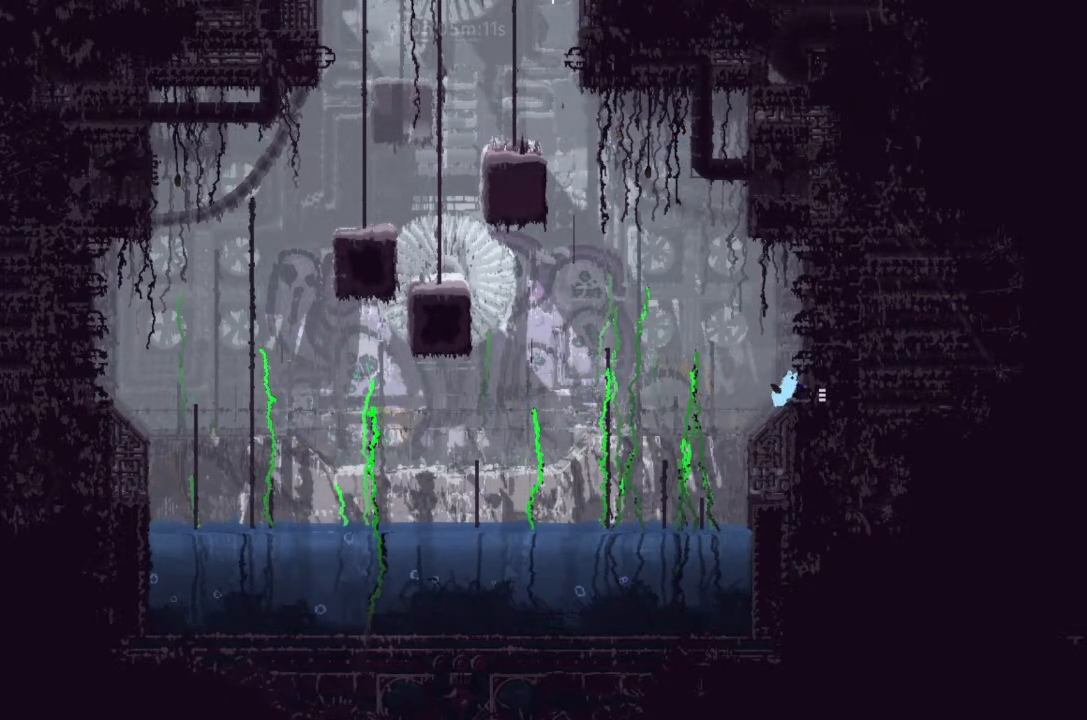
{"keys": ["right"], "events": []}
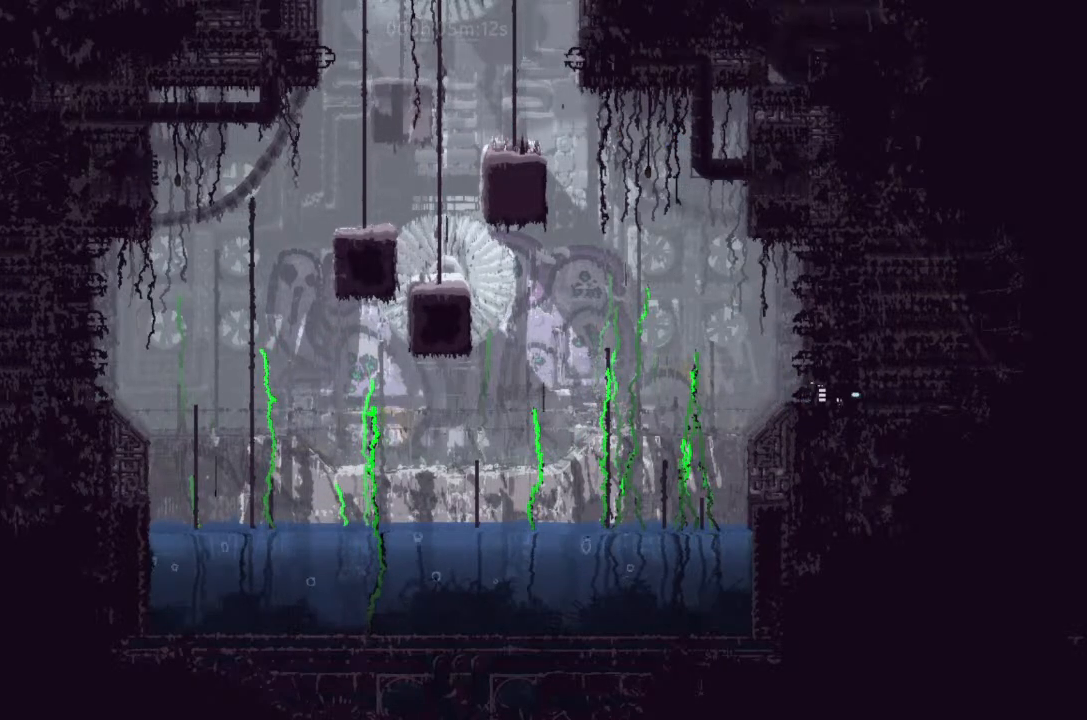
{"keys": ["right"], "events": [[400, "j", "down"], [500, "j", "up"]]}
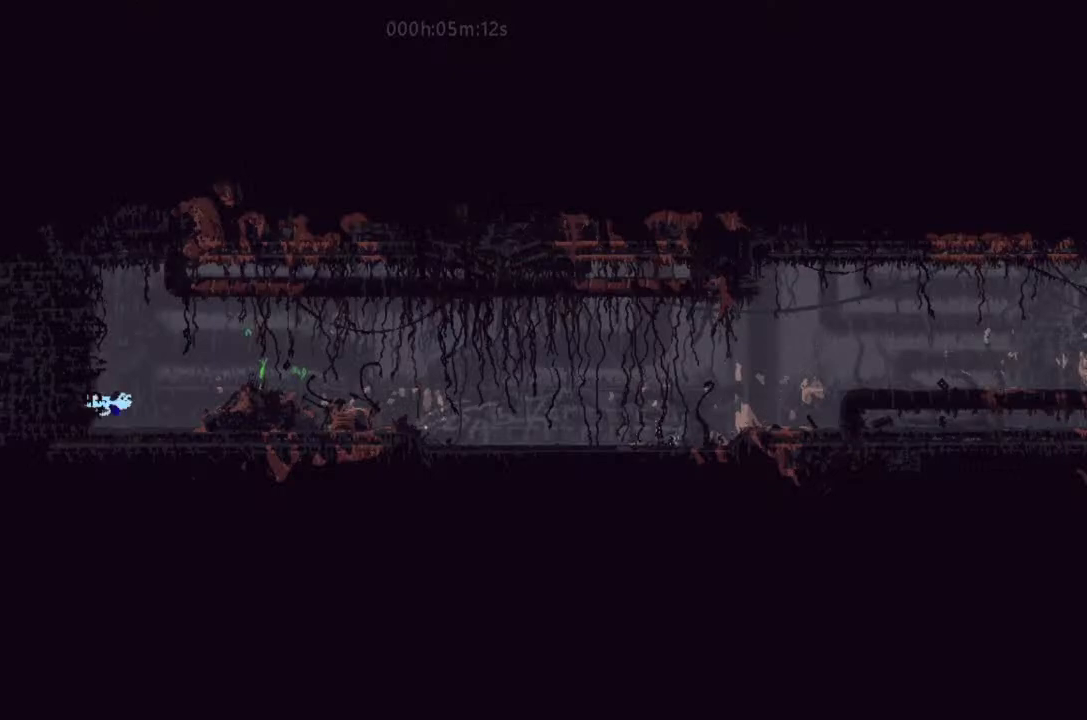
{"keys": ["right"], "events": [[133, "j", "down"], [167, "up", "down"], [200, "j", "up"], [233, "up", "up"], [367, "j", "down"], [500, "j", "up"]]}
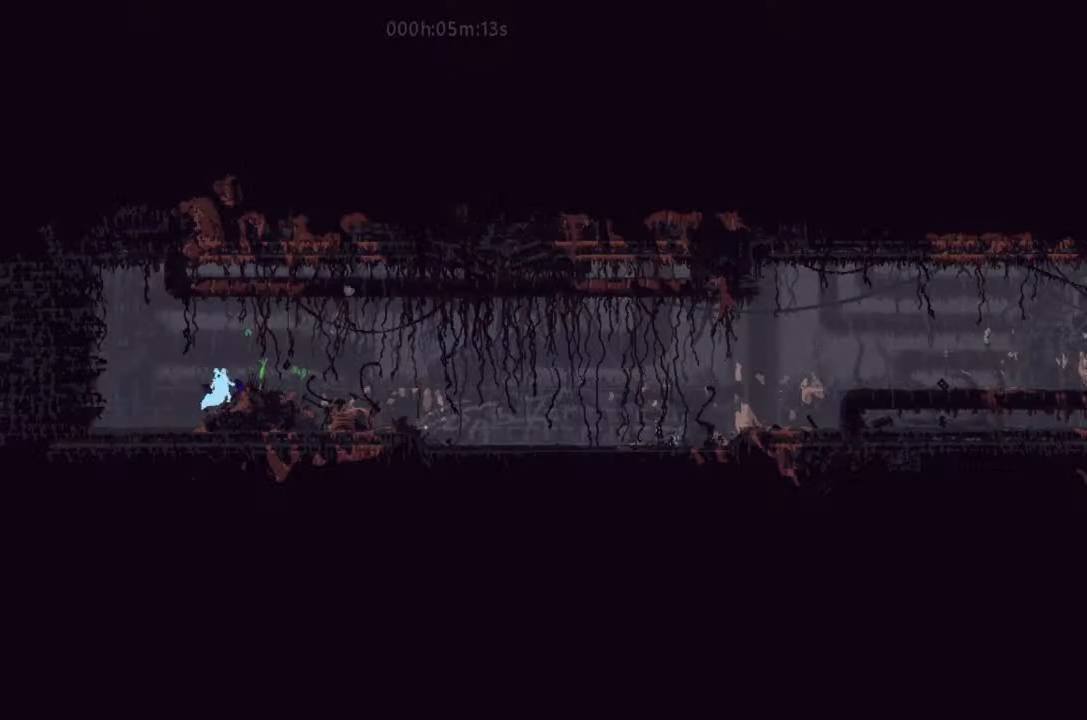
{"keys": ["g"], "events": [[467, "g", "down"], [467, "right", "up"]]}
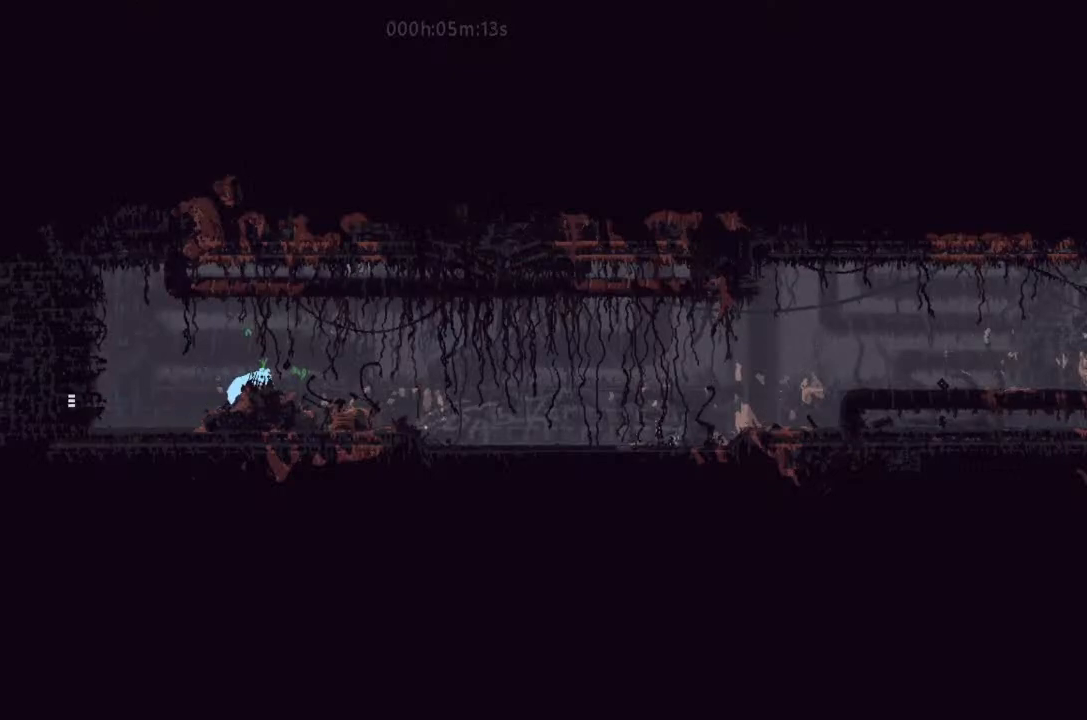
{"keys": ["g"], "events": []}
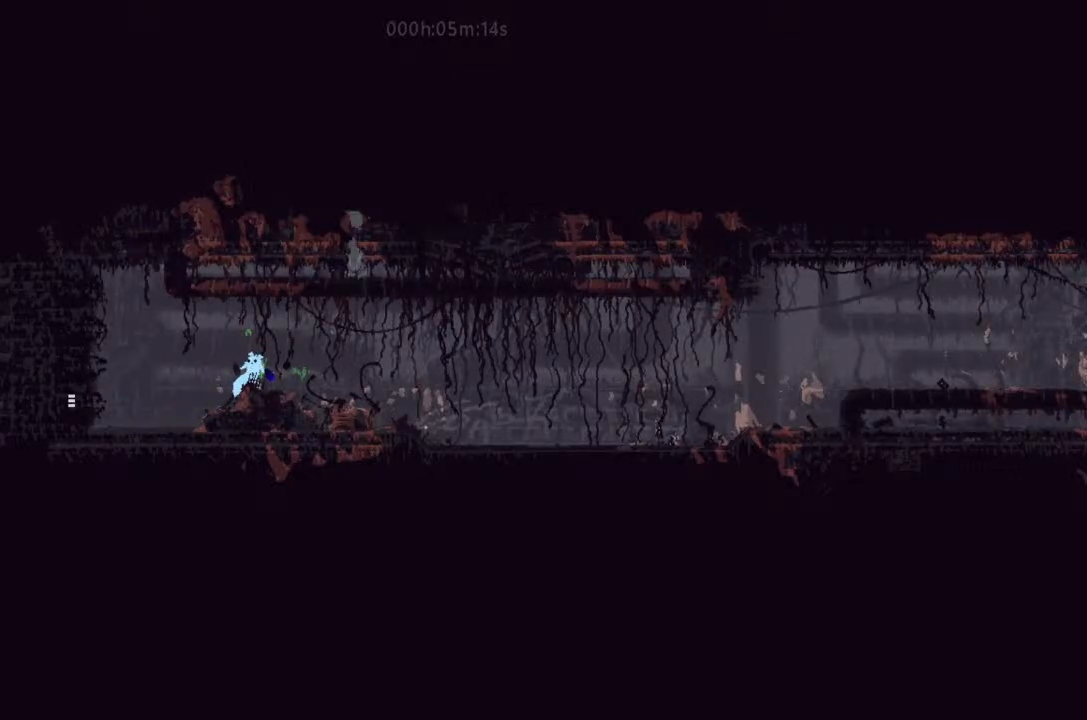
{"keys": ["g"], "events": []}
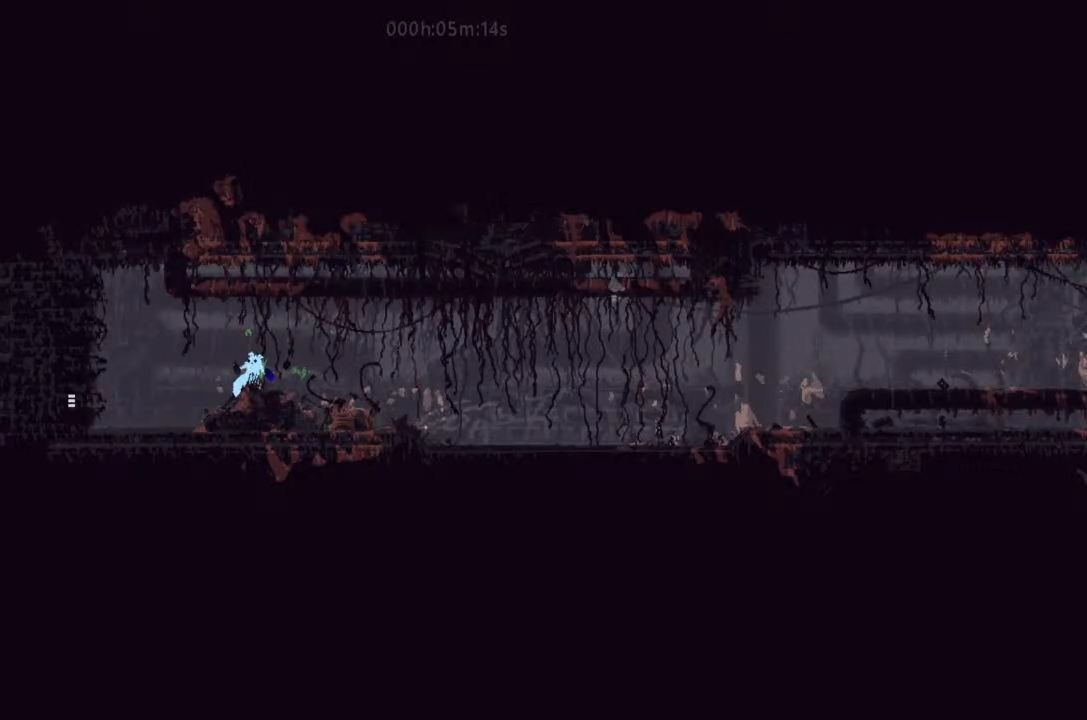
{"keys": ["g"], "events": []}
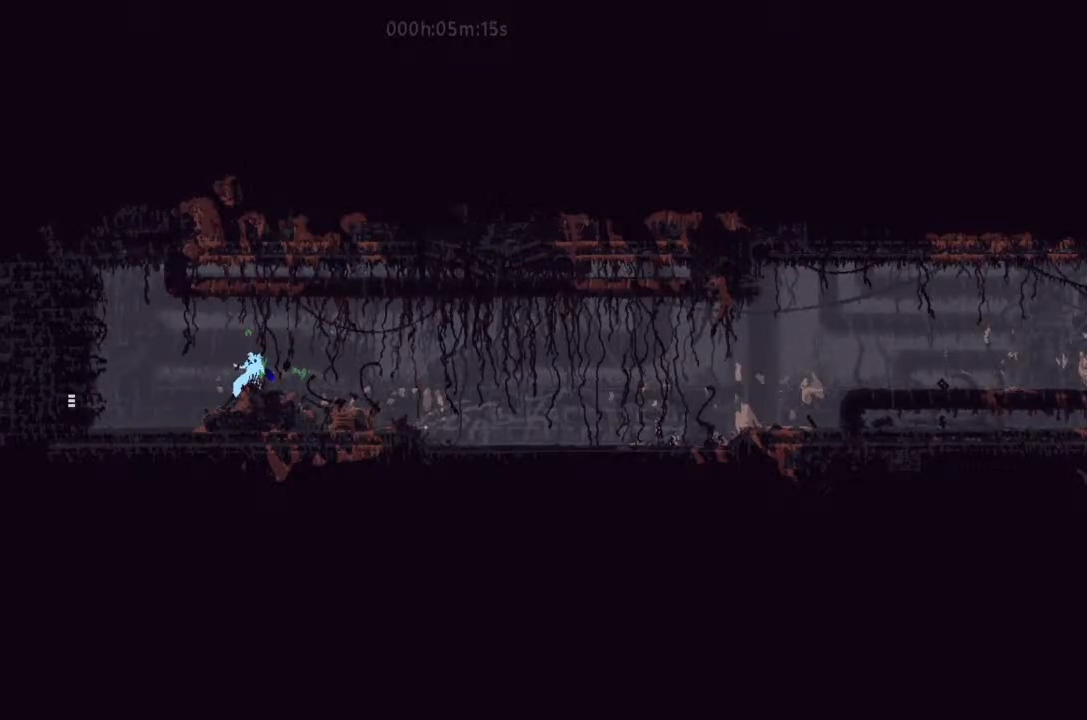
{"keys": ["g"], "events": []}
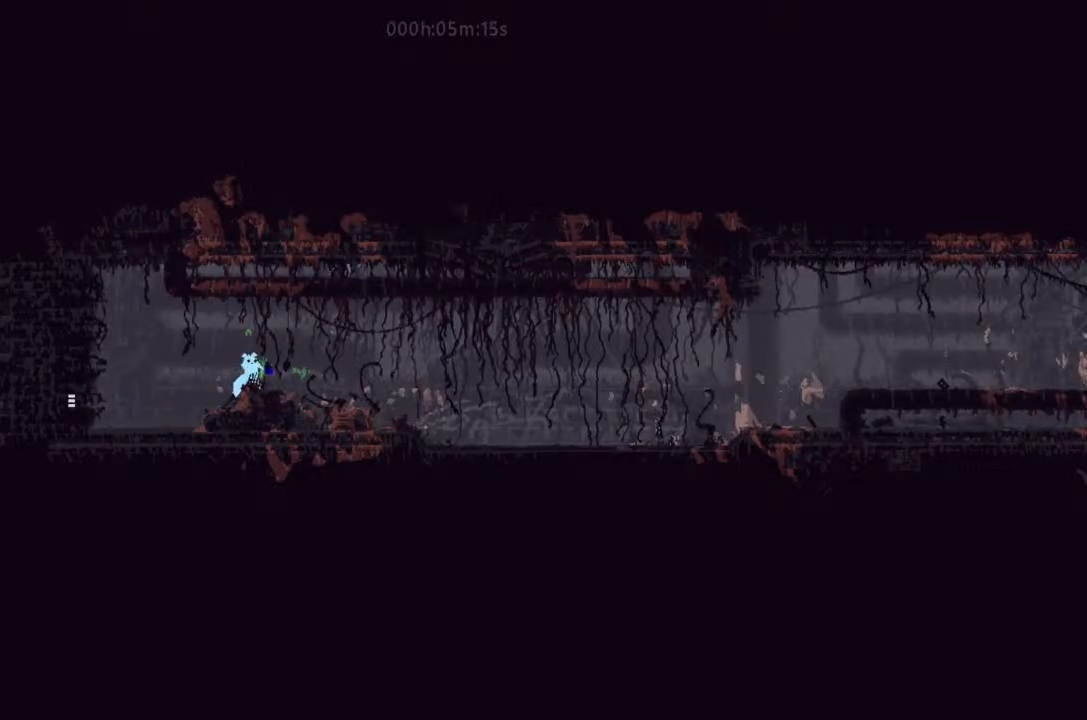
{"keys": ["g"], "events": []}
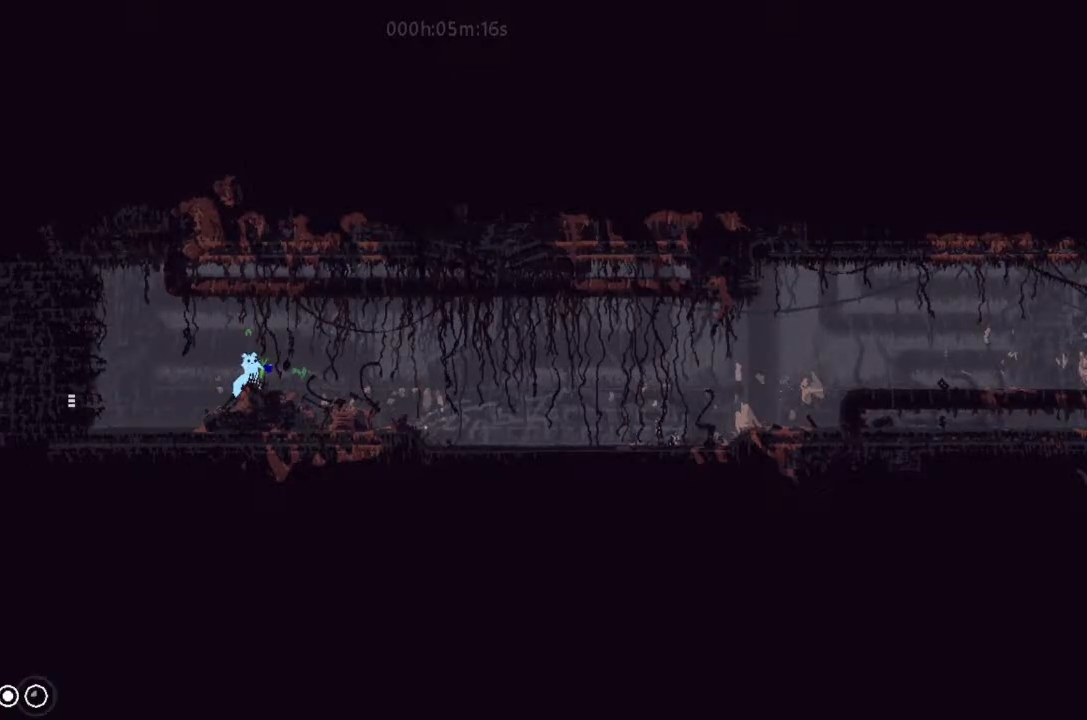
{"keys": ["g"], "events": []}
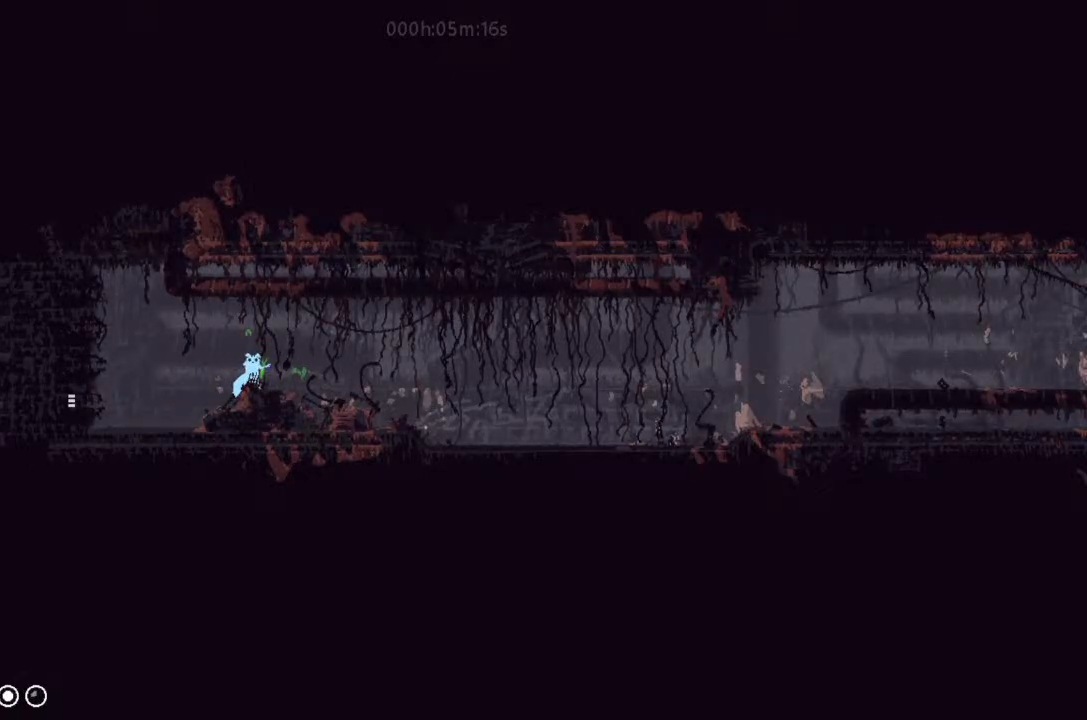
{"keys": ["g", "right"], "events": [[300, "right", "down"]]}
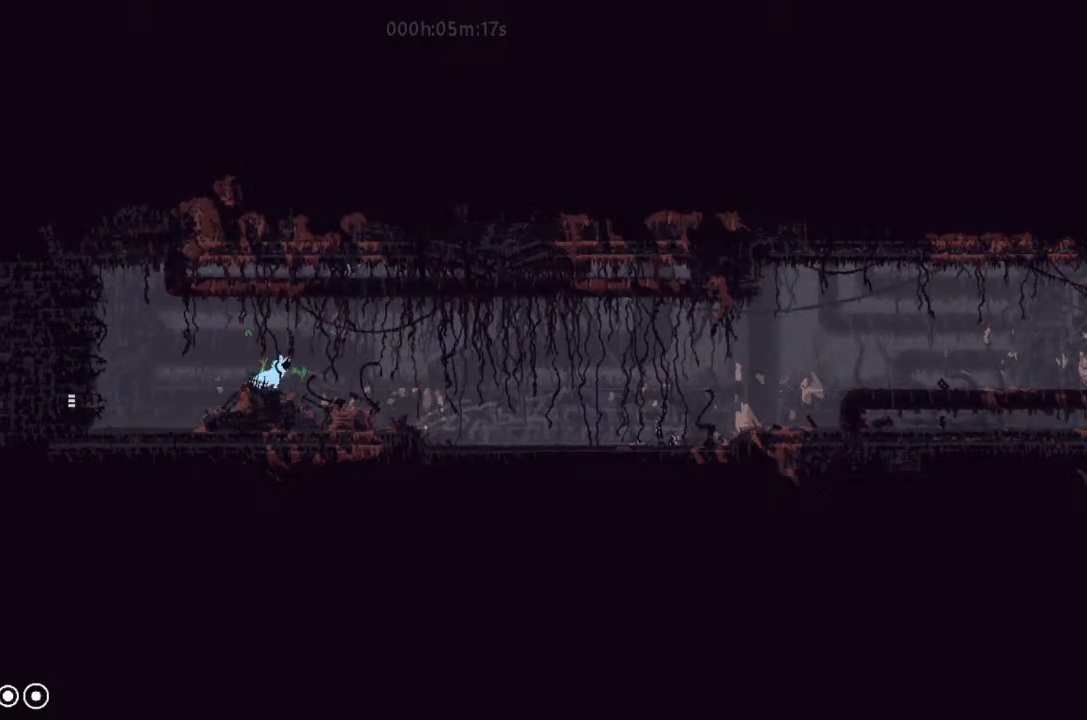
{"keys": ["right"], "events": [[67, "g", "up"]]}
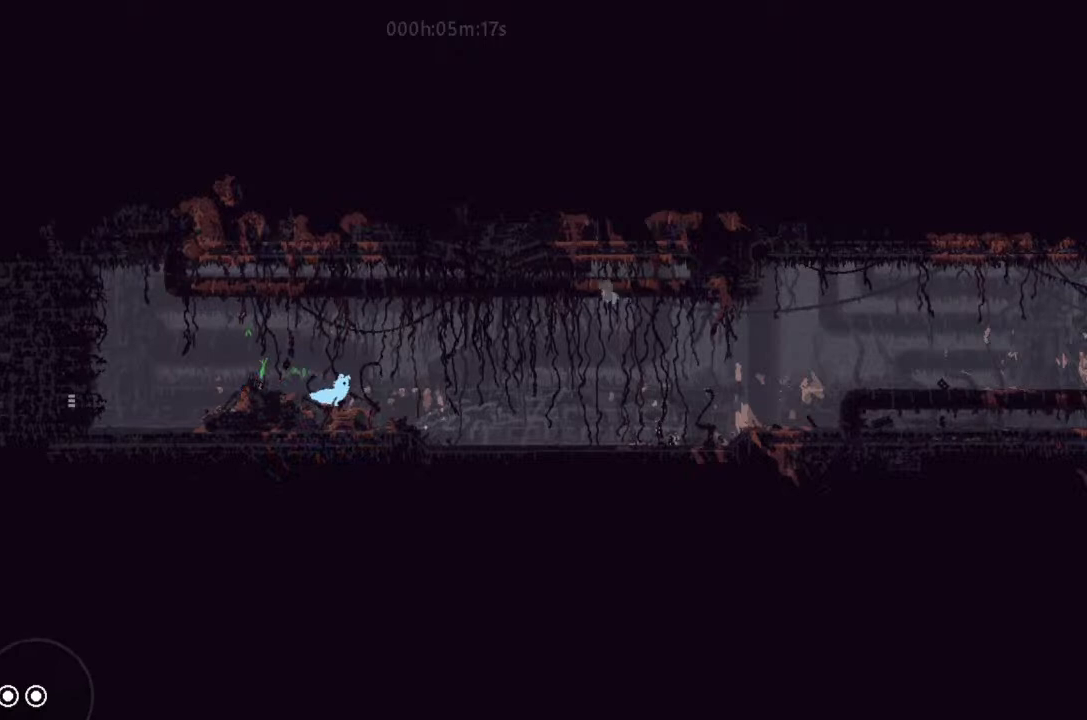
{"keys": ["right"], "events": [[33, "up", "down"], [67, "j", "down"], [133, "up", "up"], [167, "j", "up"]]}
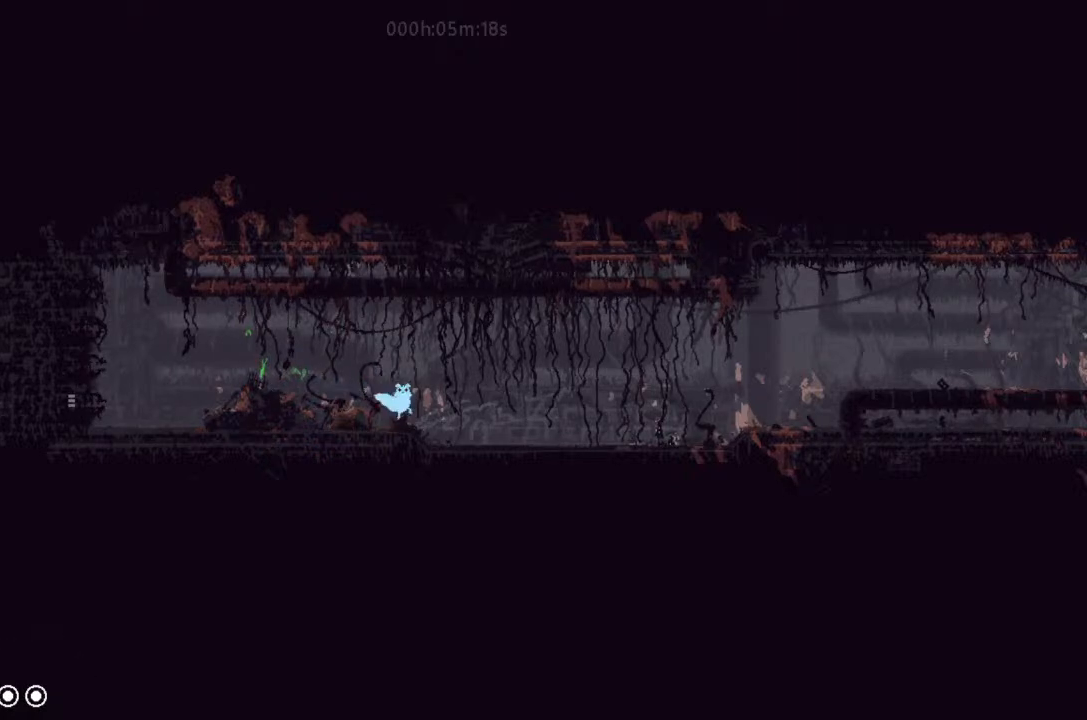
{"keys": ["j", "right"], "events": [[33, "down", "down"], [167, "down", "up"], [400, "j", "down"]]}
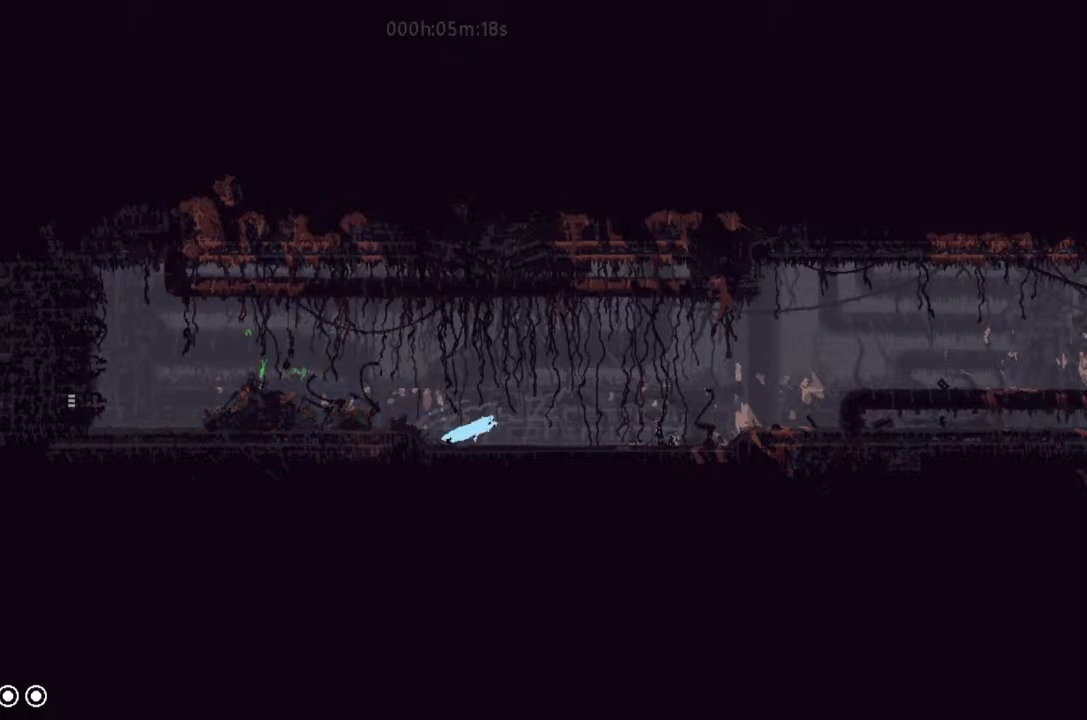
{"keys": ["j", "right"], "events": [[333, "j", "up"], [500, "j", "down"]]}
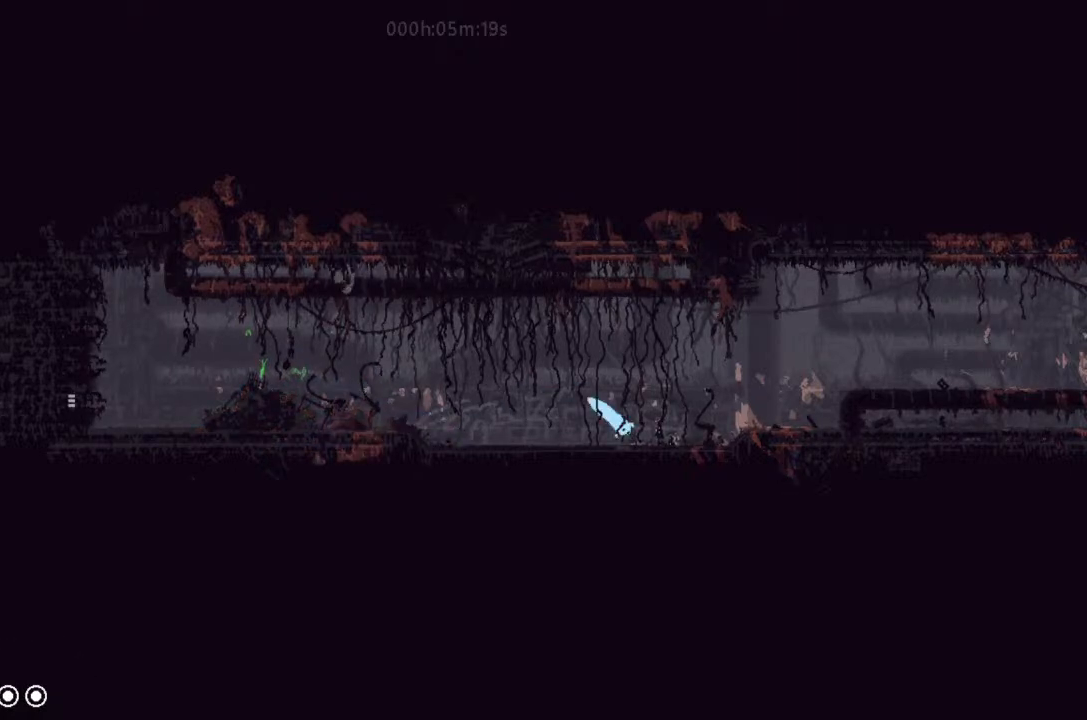
{"keys": ["right"], "events": [[333, "j", "up"]]}
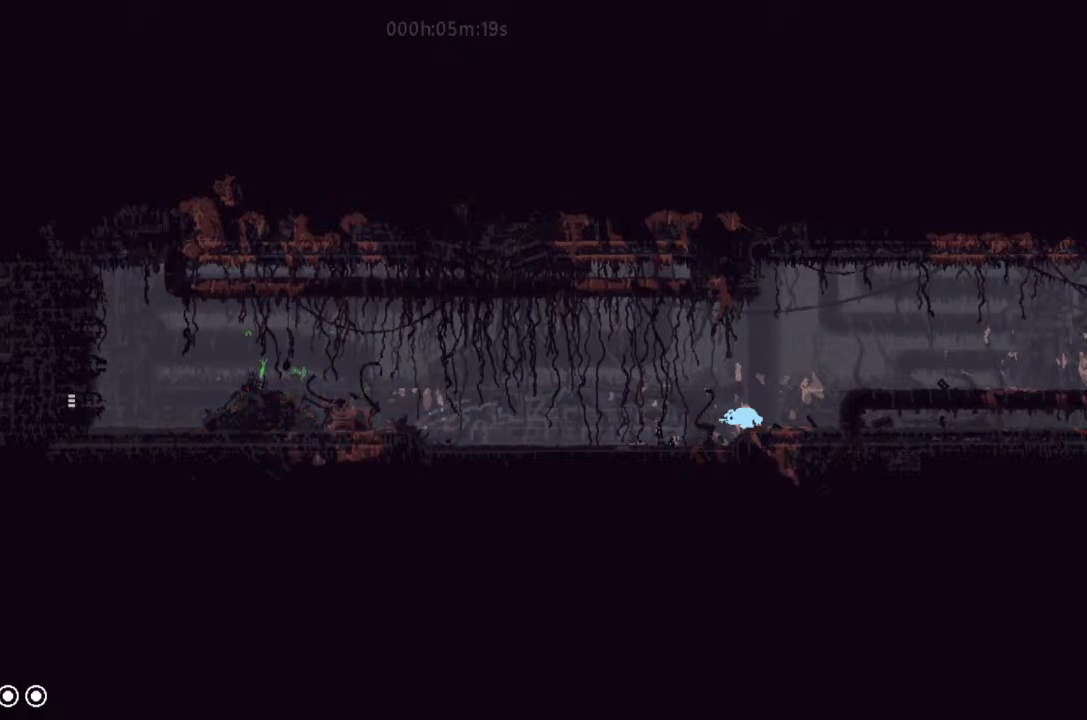
{"keys": ["g", "right"], "events": [[200, "g", "down"], [200, "j", "down"], [467, "j", "up"]]}
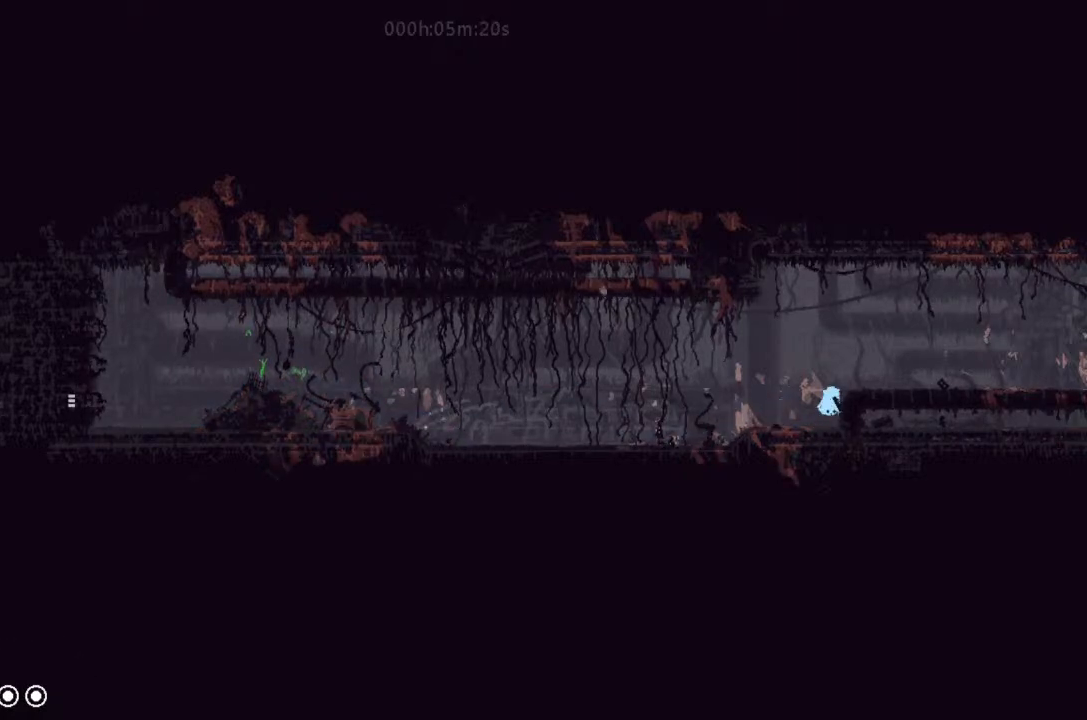
{"keys": ["right"], "events": [[133, "g", "up"], [233, "up", "down"], [333, "j", "down"], [467, "j", "up"], [500, "up", "up"]]}
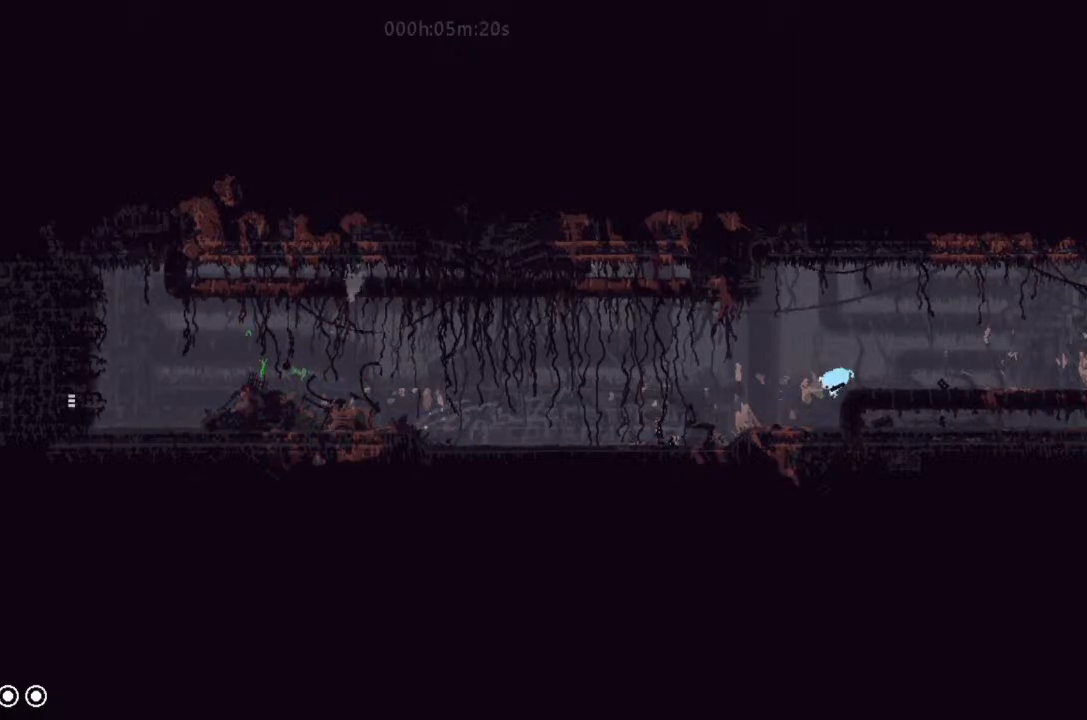
{"keys": ["g", "right"], "events": [[200, "right", "up"], [300, "up", "down"], [333, "right", "down"], [467, "up", "up"], [500, "g", "down"]]}
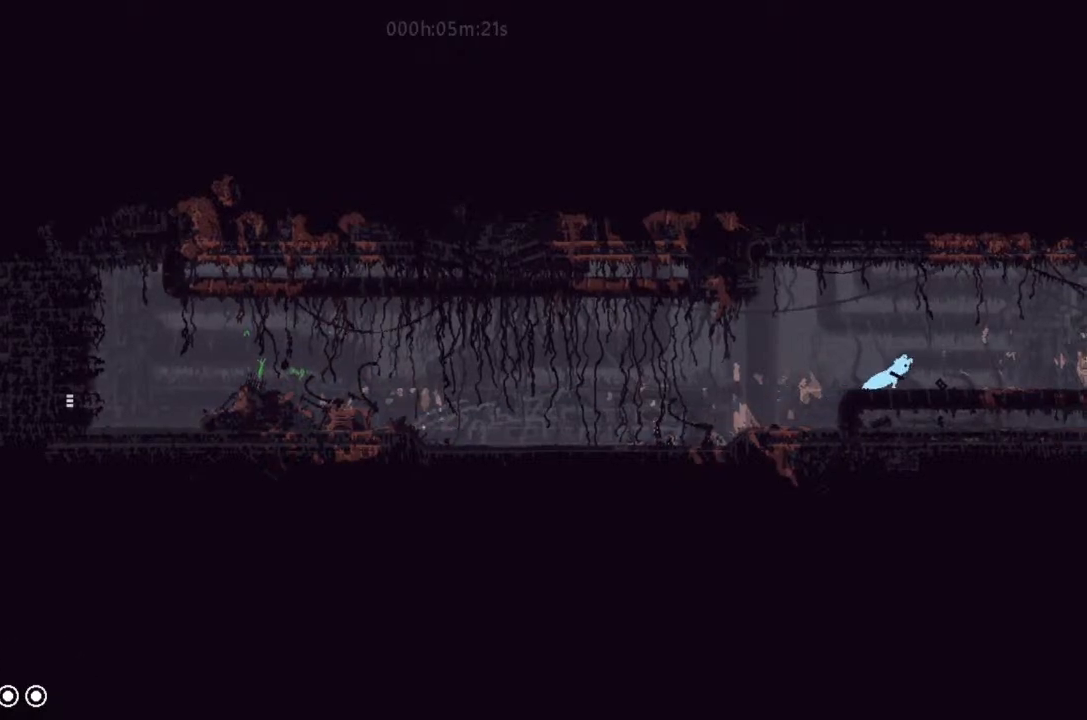
{"keys": [], "events": [[67, "right", "up"], [233, "g", "up"]]}
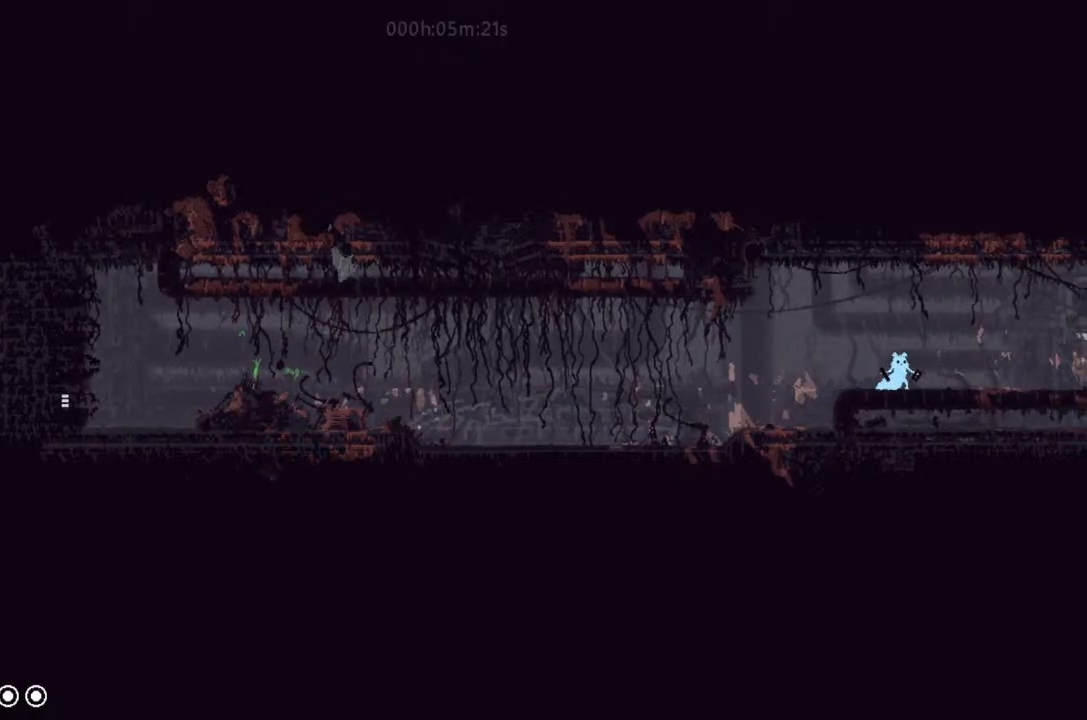
{"keys": ["j", "right"], "events": [[33, "down", "down"], [33, "right", "down"], [67, "j", "down"], [300, "j", "up"], [333, "down", "up"], [333, "right", "up"], [367, "left", "down"], [367, "t", "down"], [400, "j", "down"], [400, "left", "up"], [400, "right", "down"], [400, "t", "up"]]}
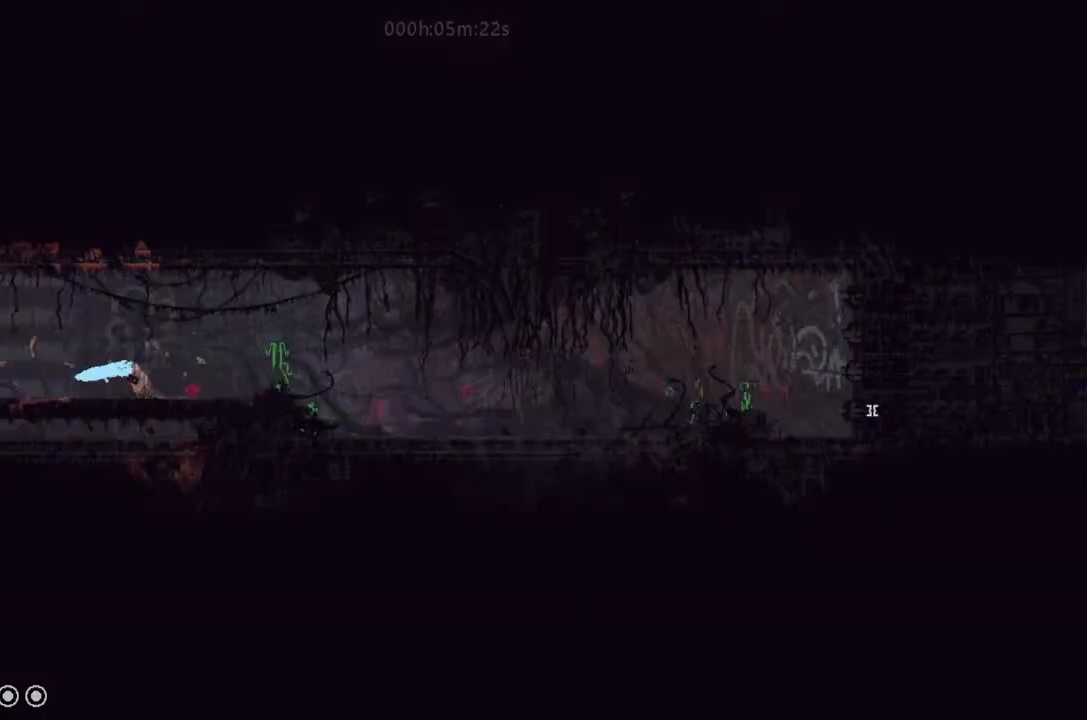
{"keys": ["right"], "events": [[500, "j", "up"]]}
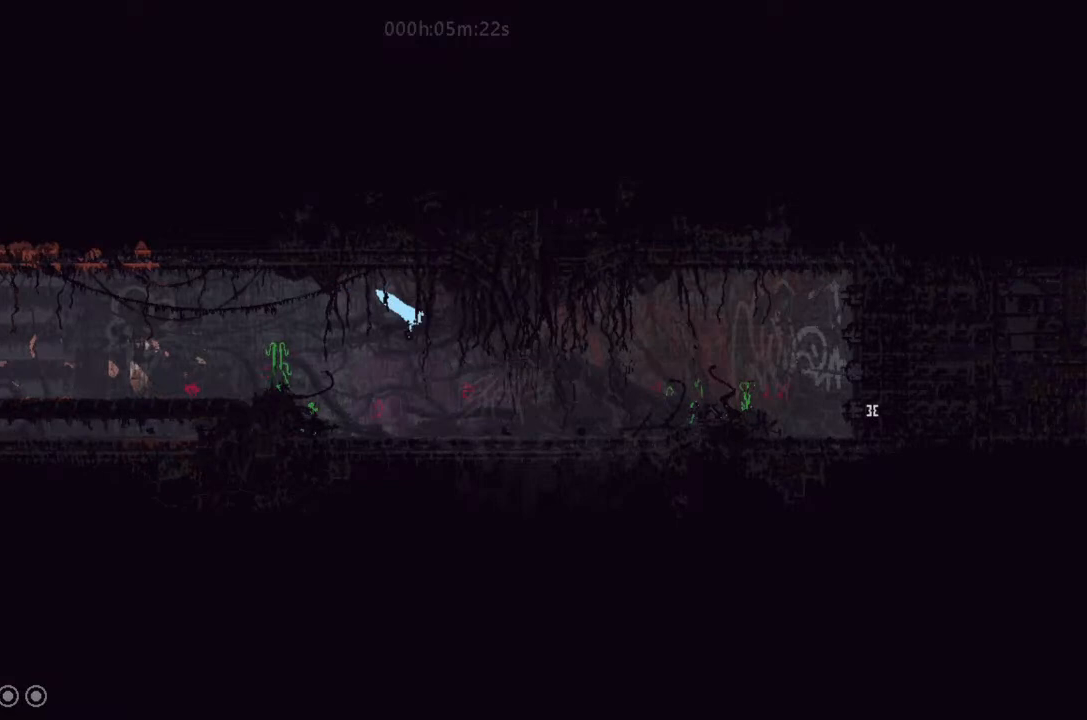
{"keys": ["right"], "events": [[233, "j", "down"], [367, "up", "down"], [467, "up", "up"], [500, "j", "up"]]}
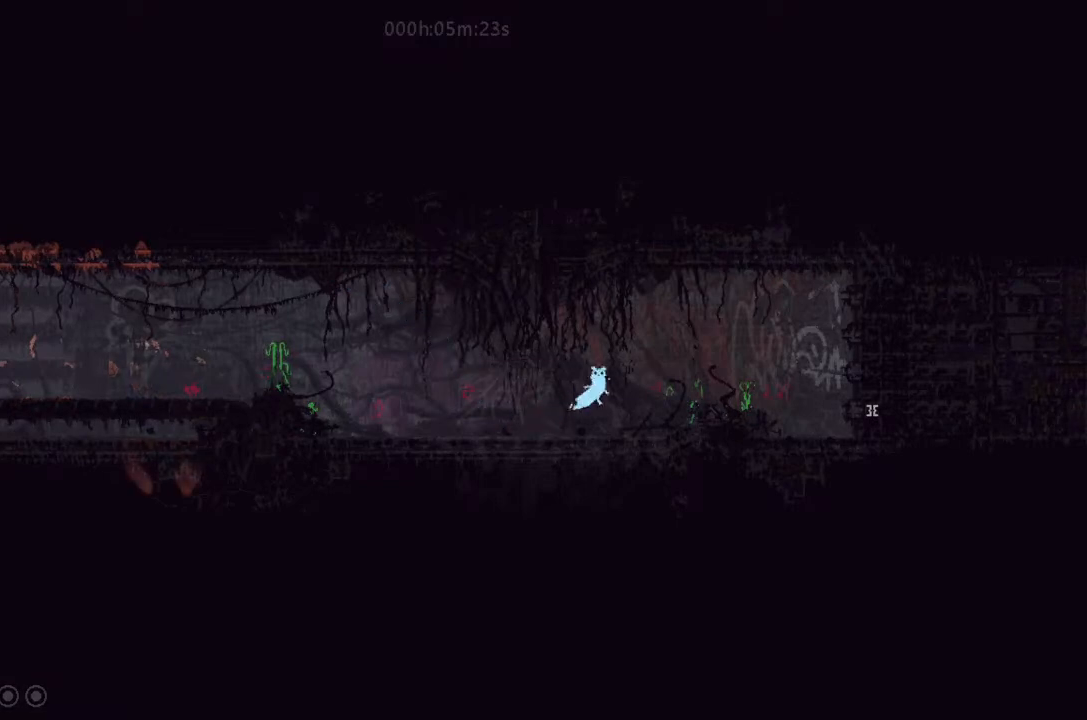
{"keys": [], "events": [[500, "right", "up"]]}